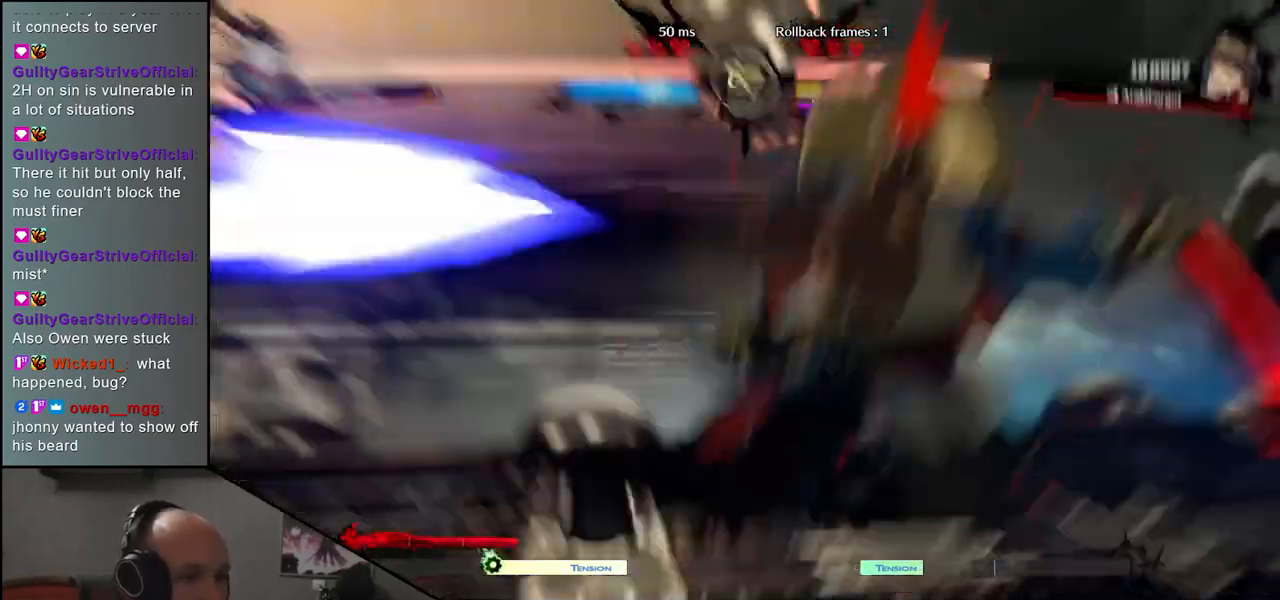
Gameplay with a controller (arcade stick); each line is a JSON object with the inputs held at the frame after it. "events" lists button and stick changes between this image and that frame as [ms after this image, input, new state], when the widget could be followed in between. Not read: L3 R3.
{"buttons": [], "left_stick": "right", "events": []}
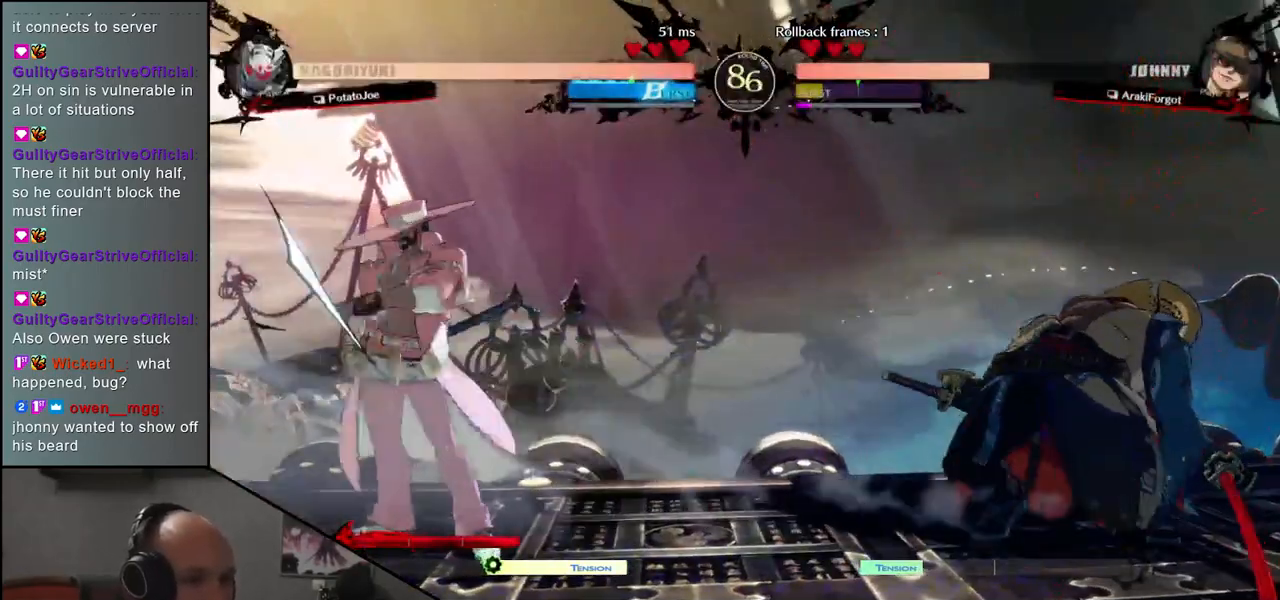
{"buttons": [], "left_stick": "down-right", "events": [[250, "left_stick", "down-right"]]}
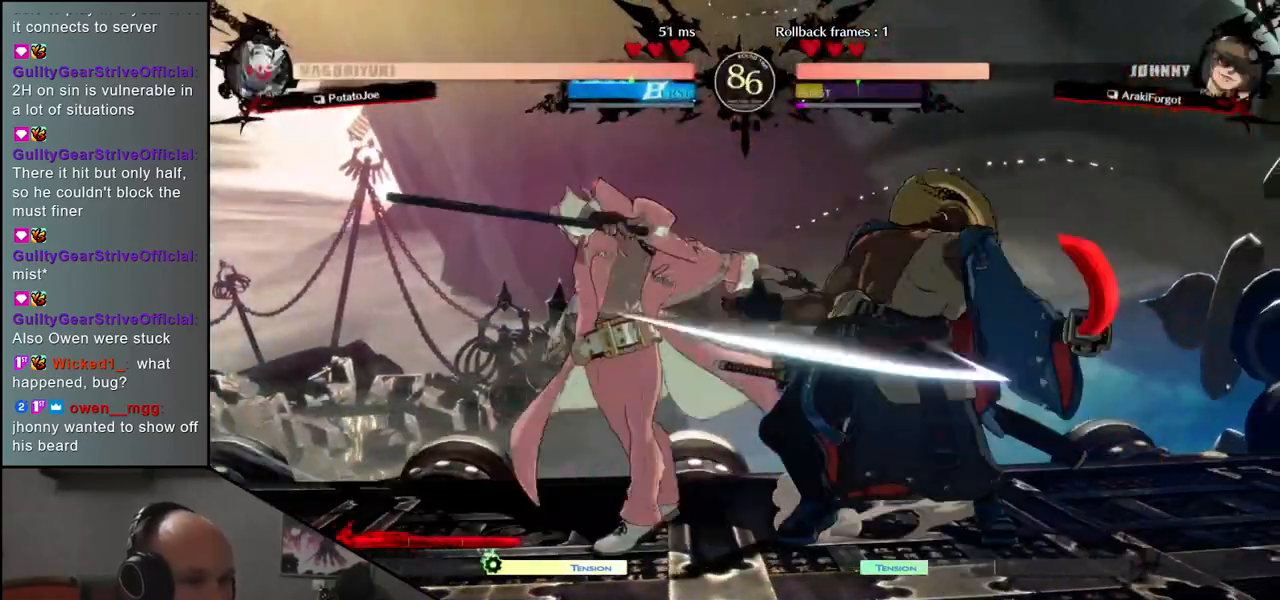
{"buttons": [], "left_stick": "down-right", "events": []}
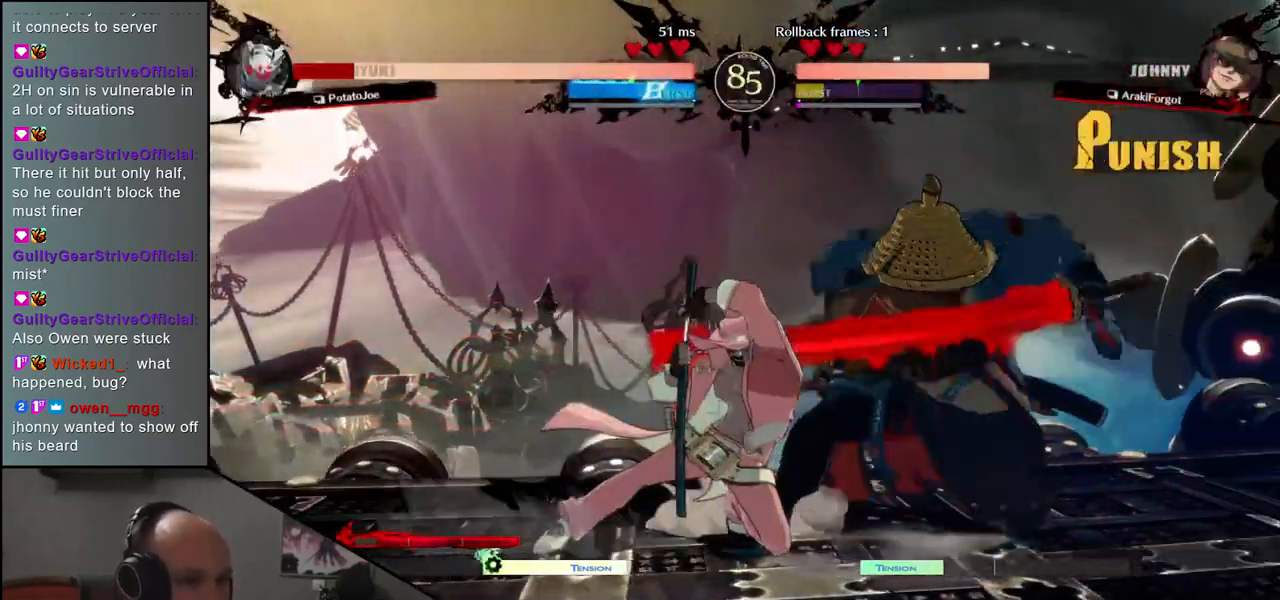
{"buttons": [], "left_stick": "down-right", "events": []}
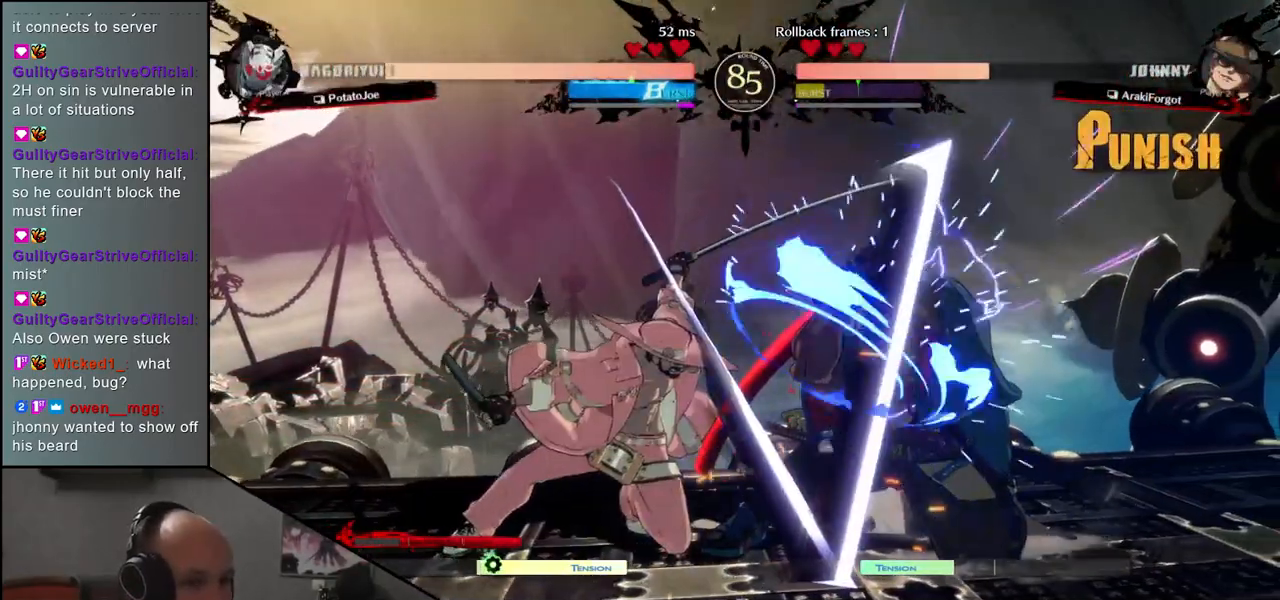
{"buttons": [], "left_stick": "right", "events": [[417, "left_stick", "right"]]}
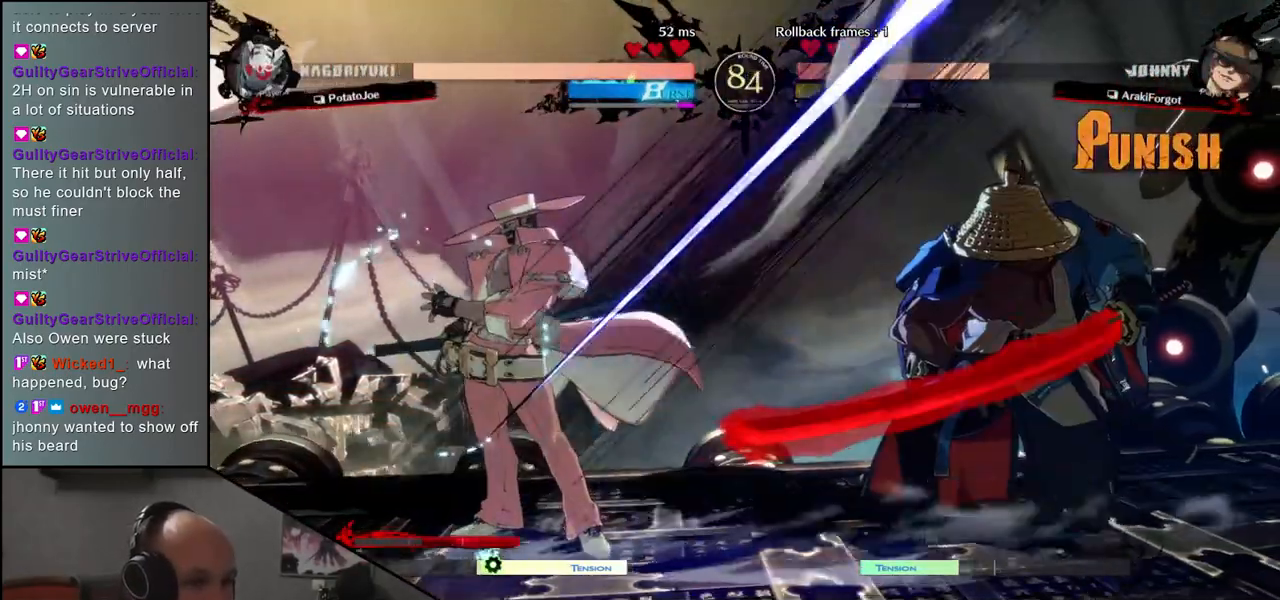
{"buttons": ["R1"], "left_stick": "center", "events": [[317, "R1", "down"], [367, "R1", "up"], [367, "left_stick", "center"], [483, "R1", "down"]]}
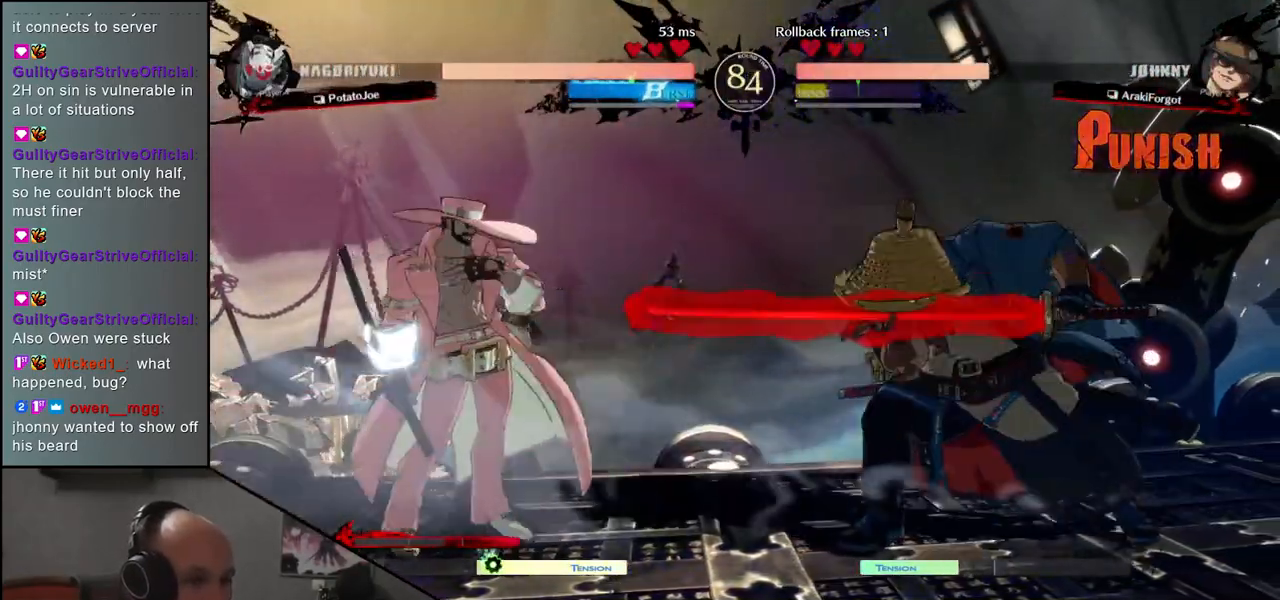
{"buttons": [], "left_stick": "center", "events": [[33, "R1", "up"], [150, "R1", "down"], [200, "R1", "up"], [400, "L1", "down"], [483, "L1", "up"]]}
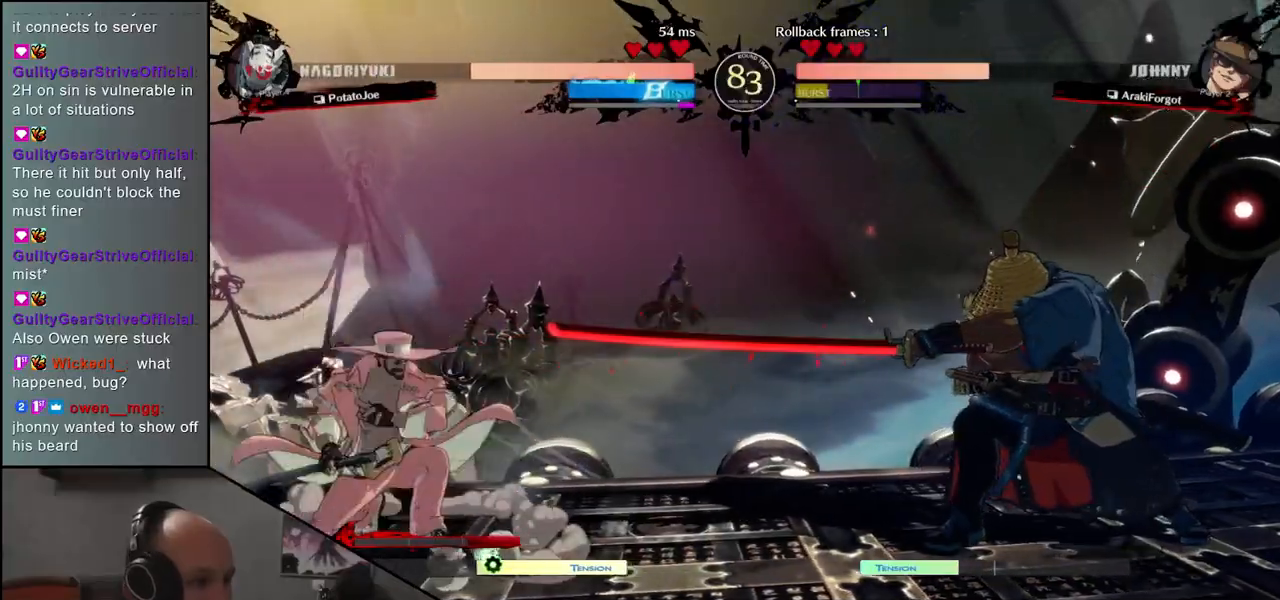
{"buttons": [], "left_stick": "center", "events": [[83, "L1", "down"], [150, "L1", "up"], [233, "L1", "down"], [317, "L1", "up"]]}
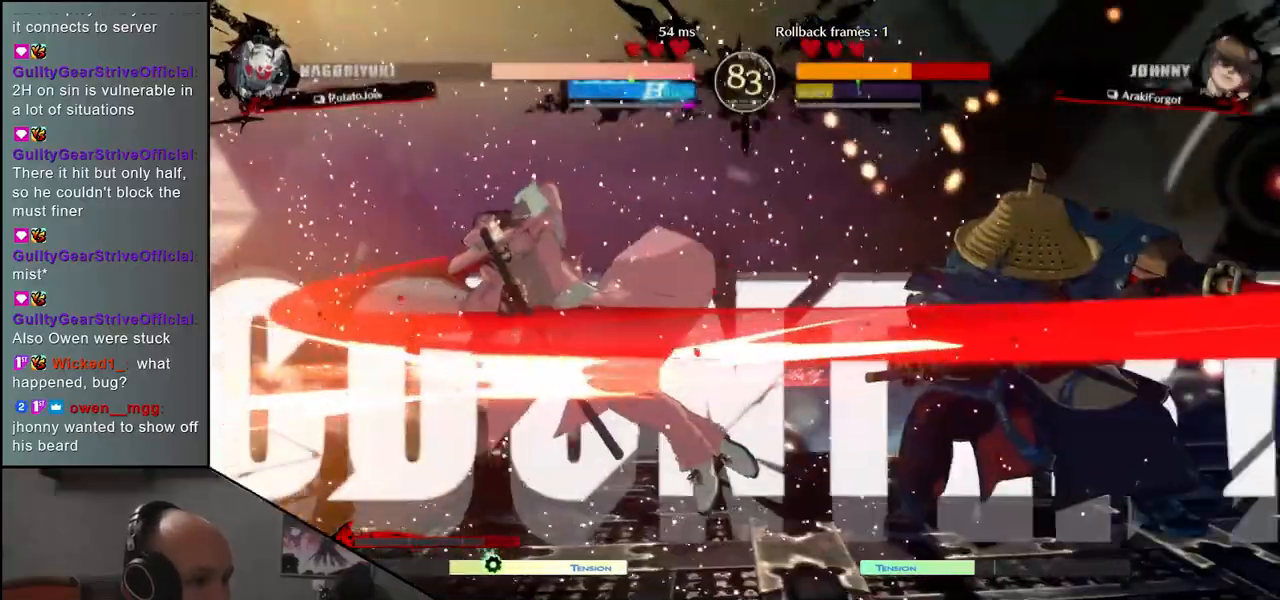
{"buttons": ["L1"], "left_stick": "down", "events": [[200, "left_stick", "left"], [300, "left_stick", "down"], [400, "left_stick", "left"], [433, "L1", "down"], [500, "left_stick", "down"]]}
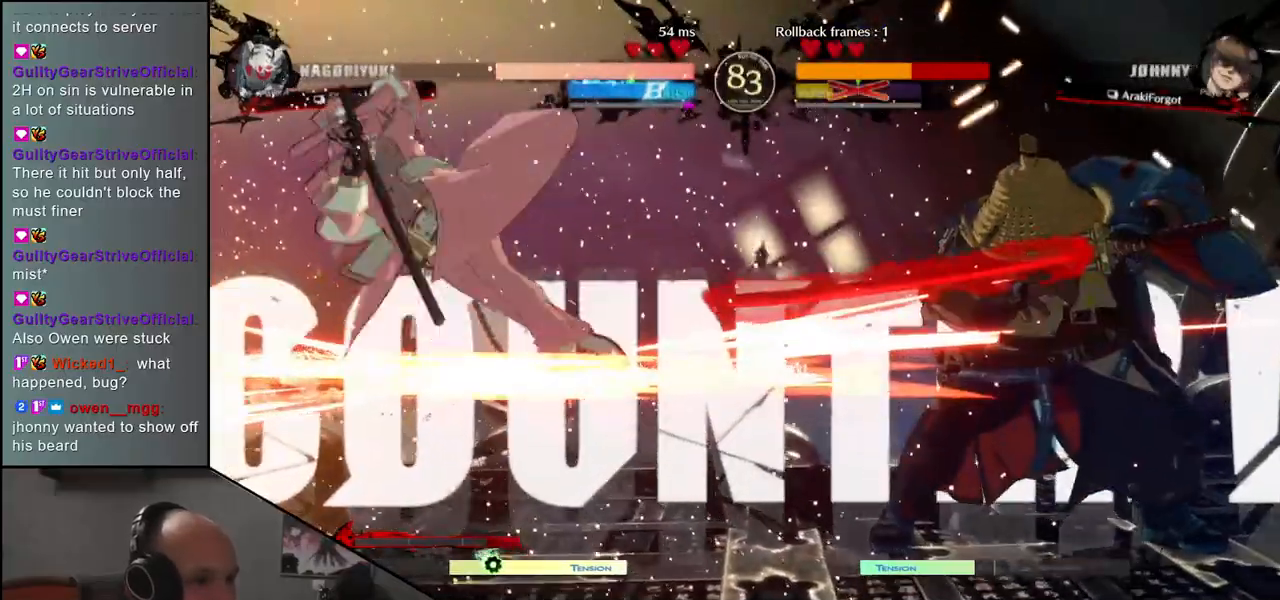
{"buttons": [], "left_stick": "center", "events": [[17, "left_stick", "left"], [33, "left_stick", "center"], [67, "L1", "up"]]}
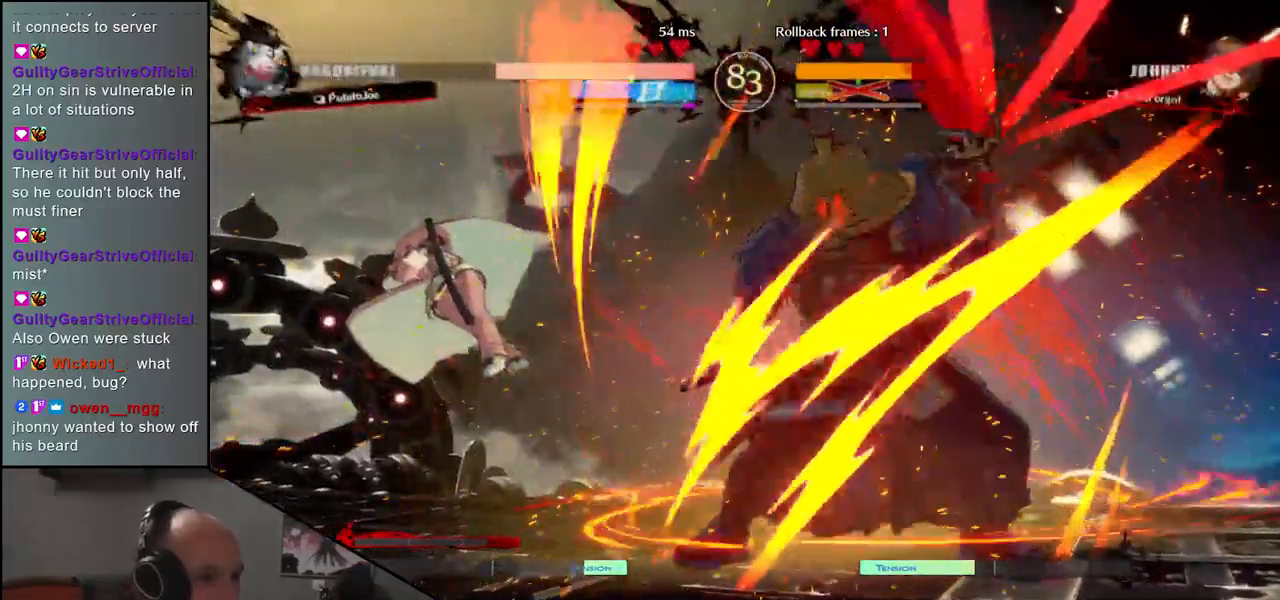
{"buttons": [], "left_stick": "center", "events": []}
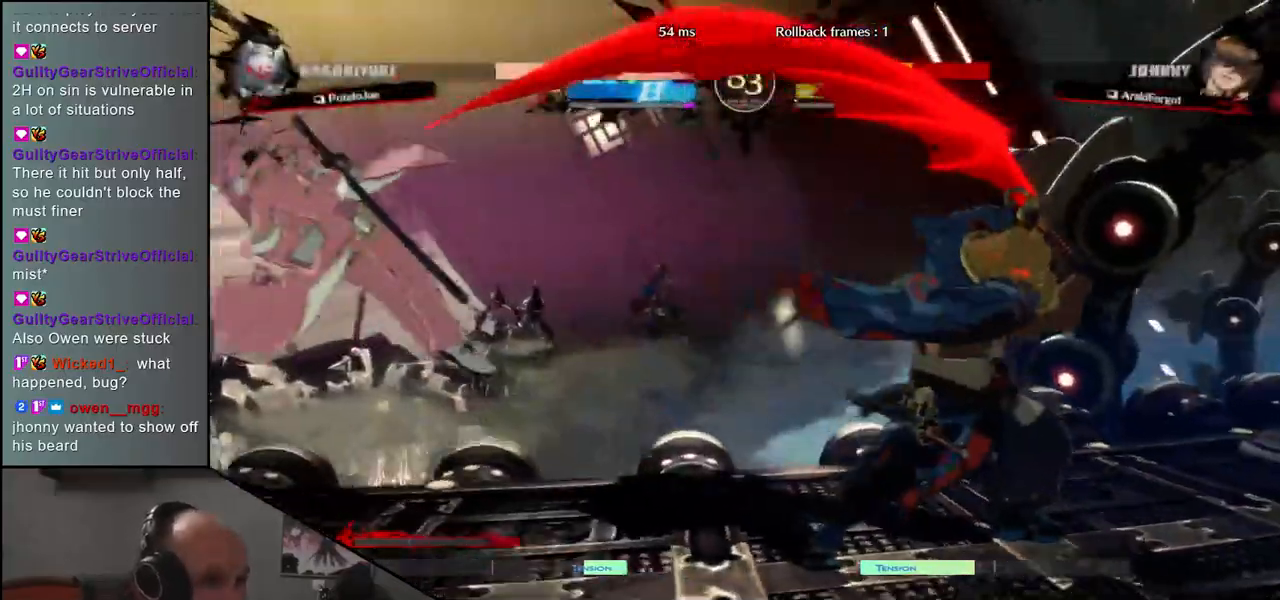
{"buttons": [], "left_stick": "center", "events": []}
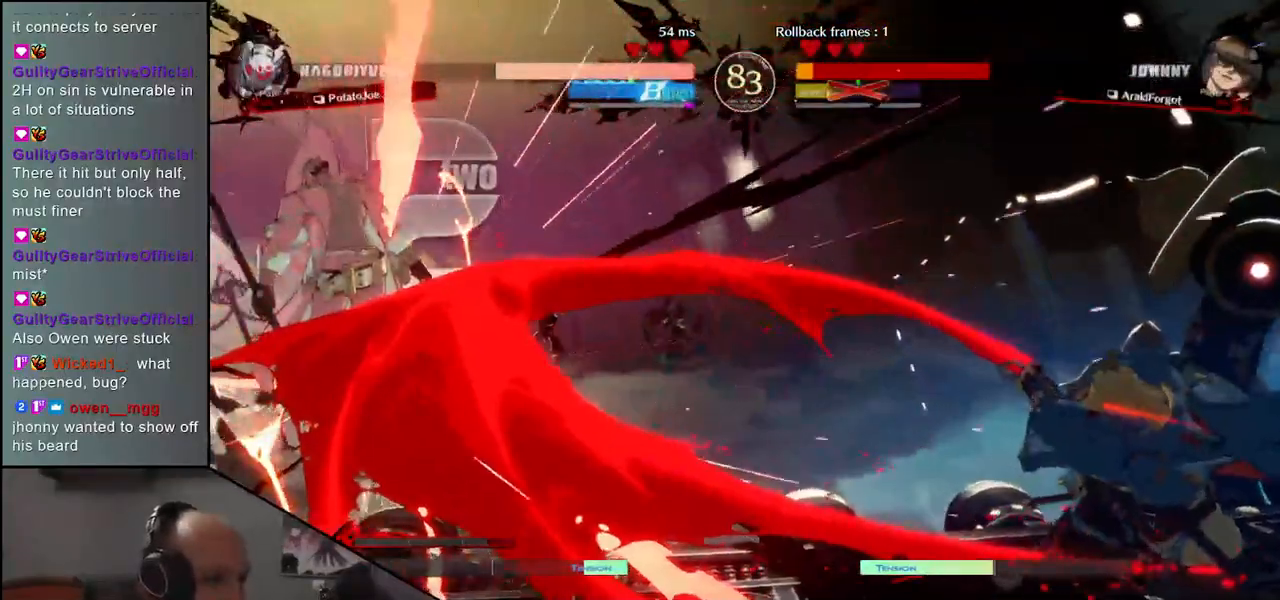
{"buttons": [], "left_stick": "center", "events": []}
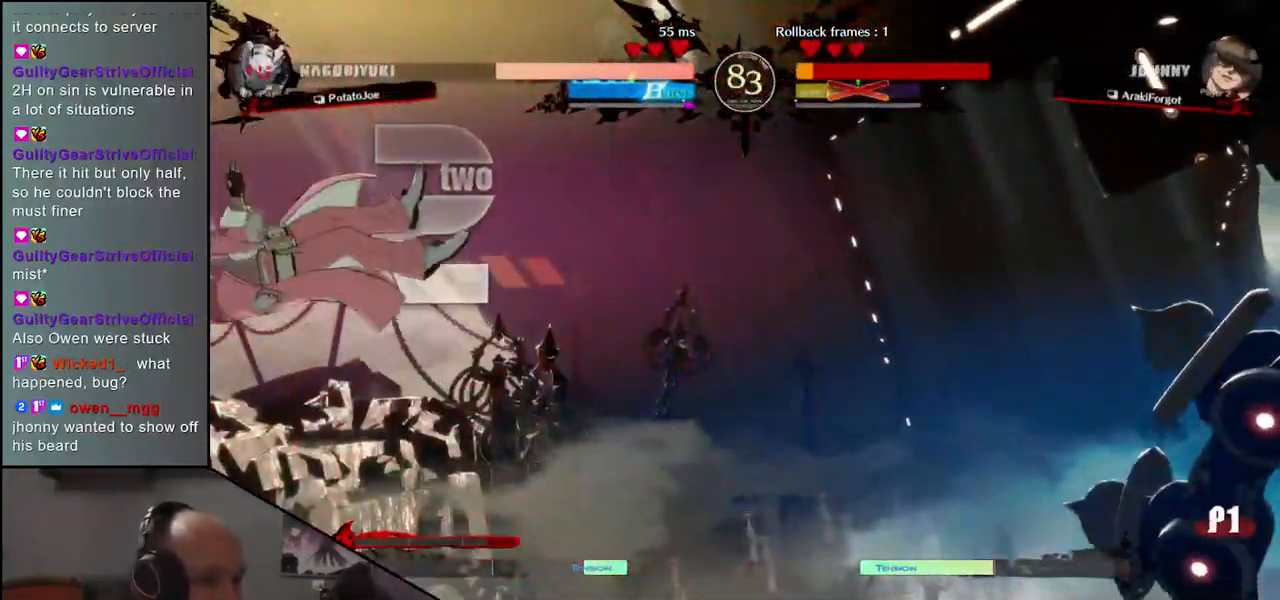
{"buttons": [], "left_stick": "center", "events": []}
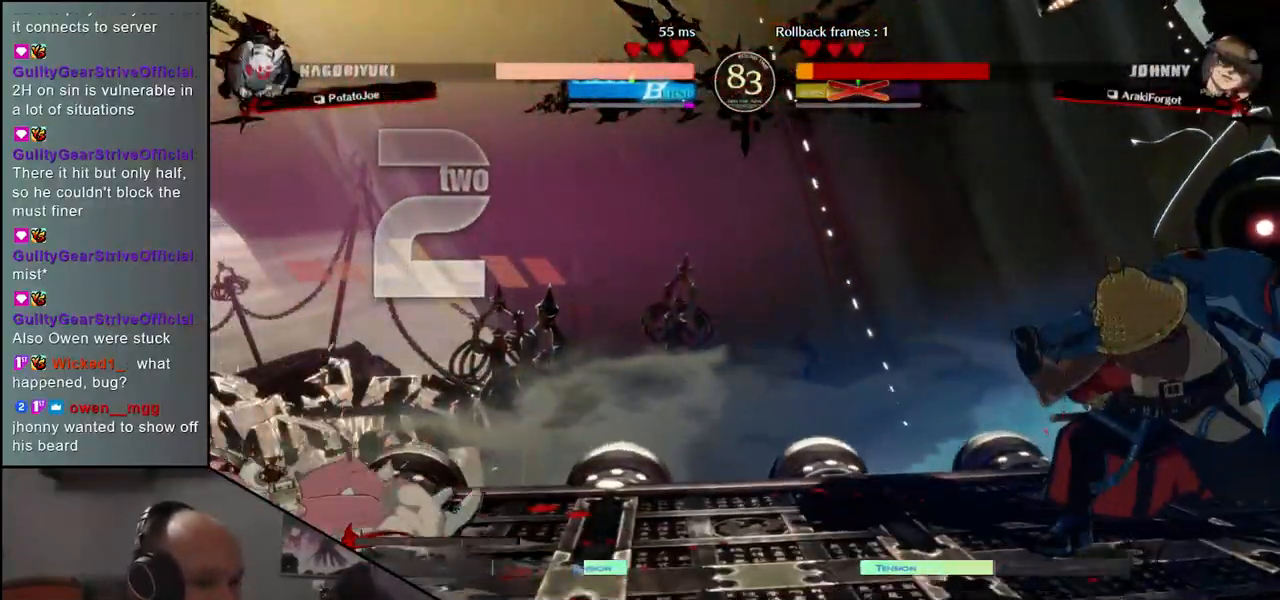
{"buttons": [], "left_stick": "center", "events": []}
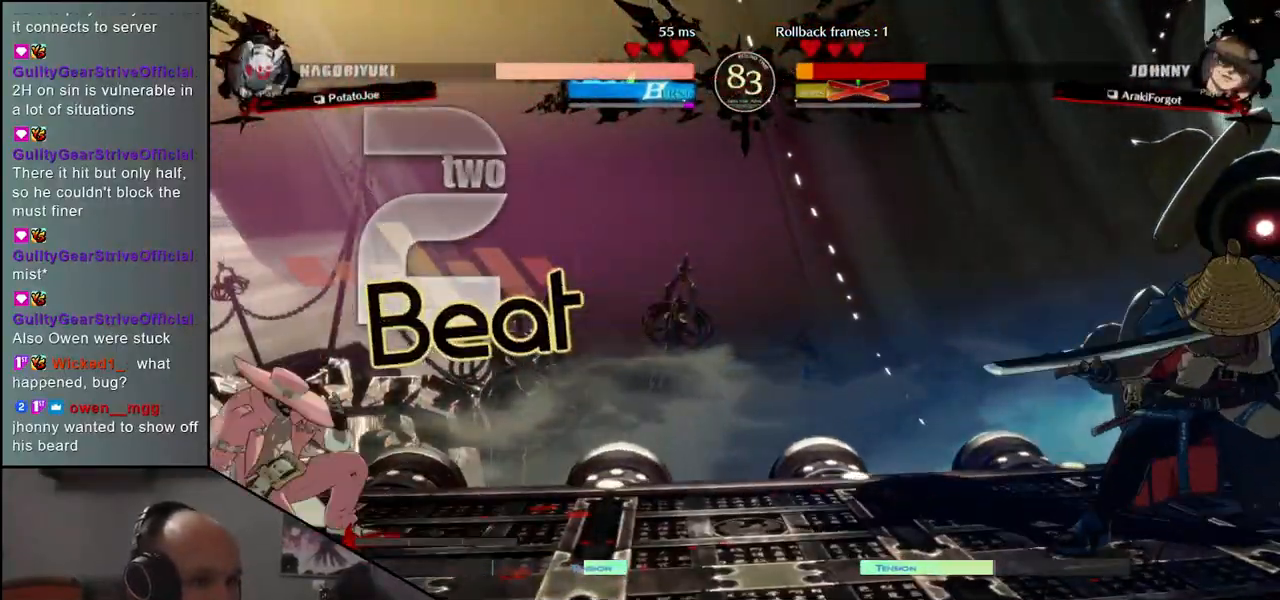
{"buttons": [], "left_stick": "right", "events": [[217, "left_stick", "right"], [300, "left_stick", "down"], [350, "left_stick", "left"], [400, "R1", "down"], [467, "R1", "up"], [467, "left_stick", "right"]]}
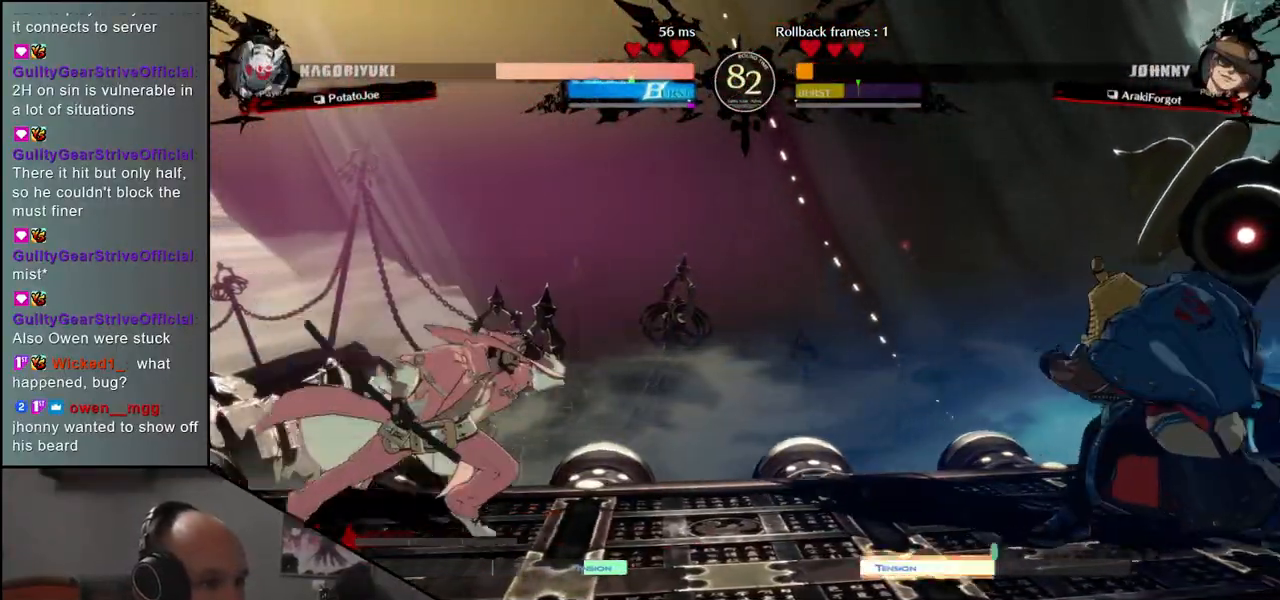
{"buttons": ["R1"], "left_stick": "center", "events": [[33, "left_stick", "down"], [83, "left_stick", "left"], [117, "CROSS", "down"], [183, "CROSS", "up"], [217, "left_stick", "center"], [333, "R1", "down"], [400, "R1", "up"], [500, "R1", "down"]]}
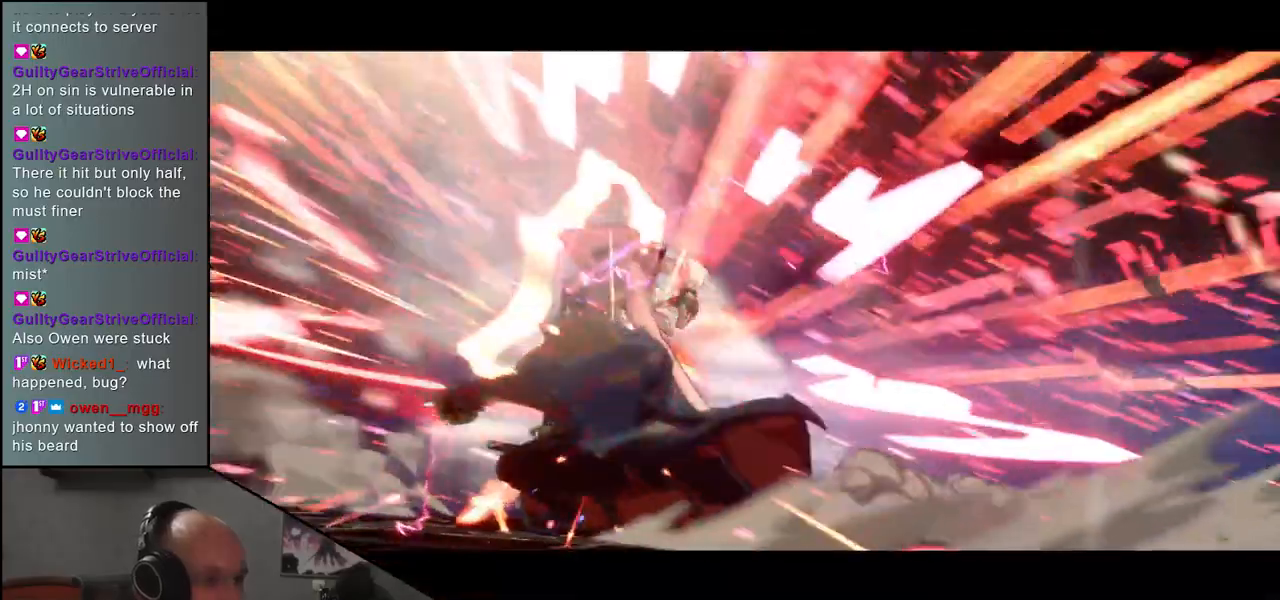
{"buttons": [], "left_stick": "center", "events": [[83, "R1", "up"], [200, "R1", "down"], [283, "R1", "up"]]}
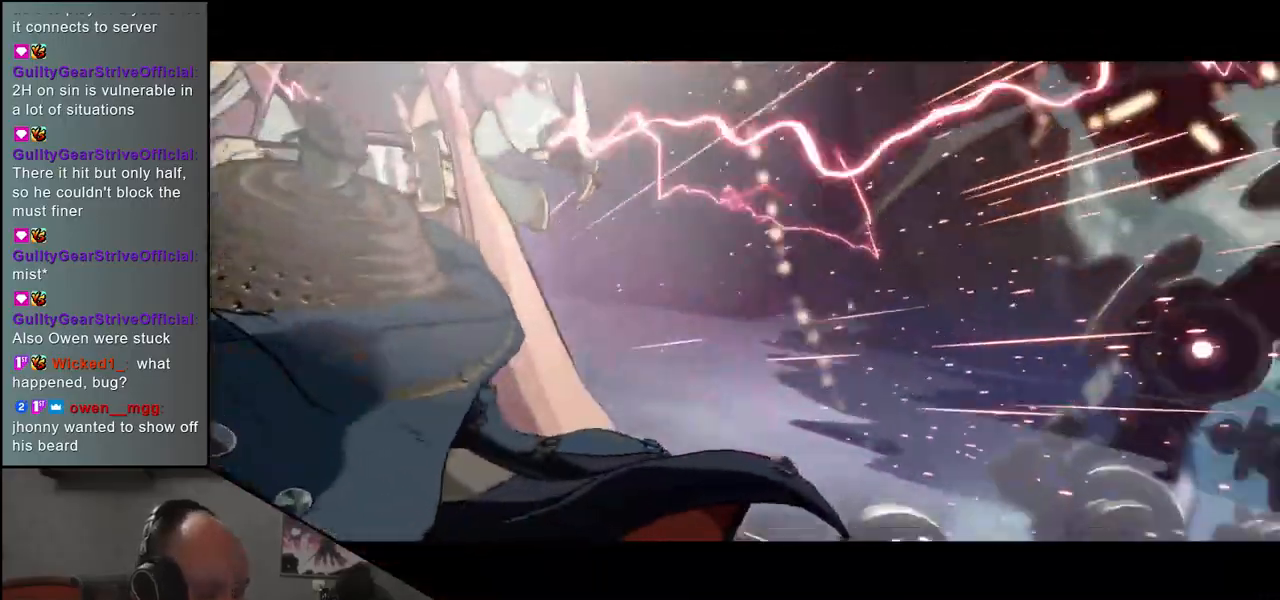
{"buttons": [], "left_stick": "center", "events": []}
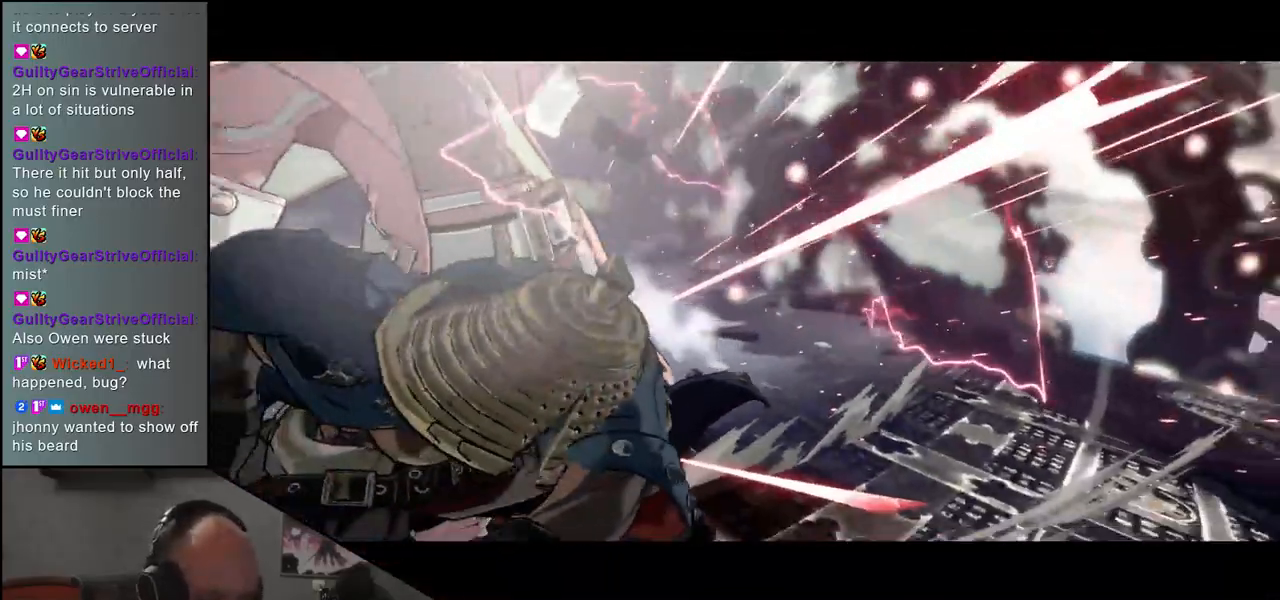
{"buttons": [], "left_stick": "center", "events": []}
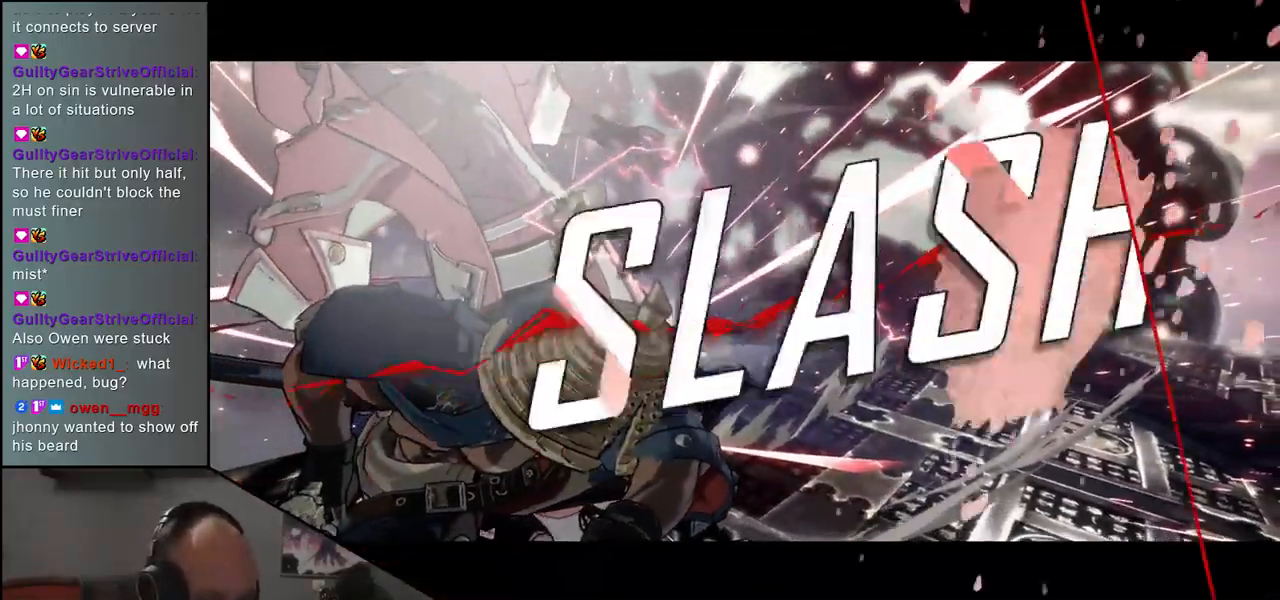
{"buttons": [], "left_stick": "center", "events": []}
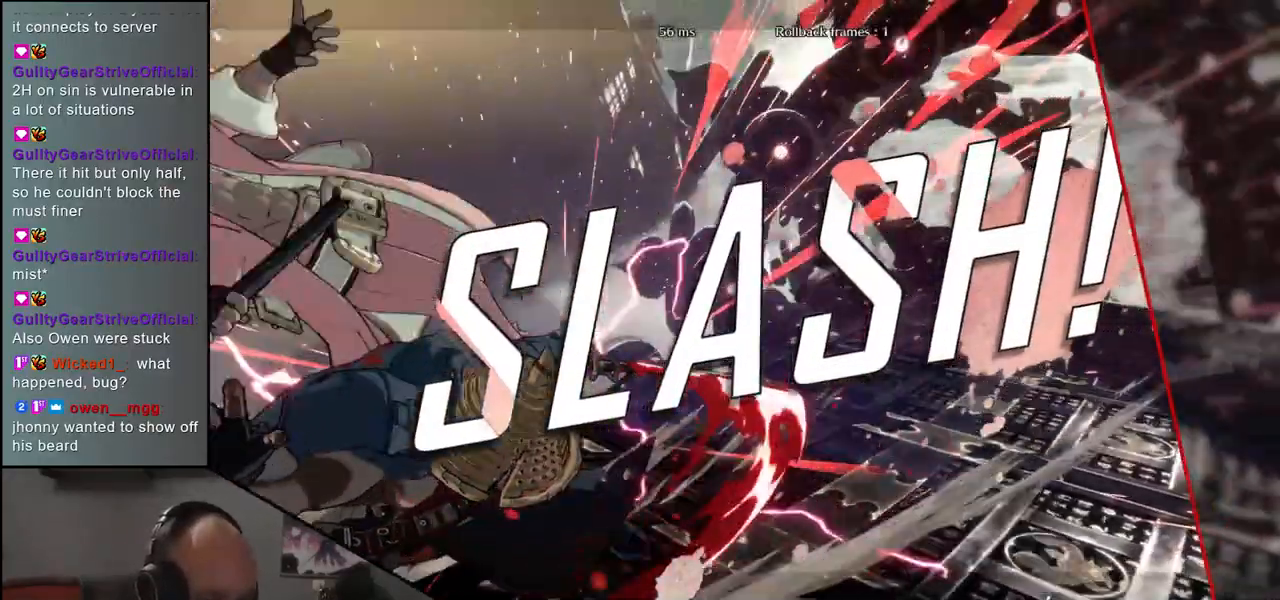
{"buttons": [], "left_stick": "center", "events": []}
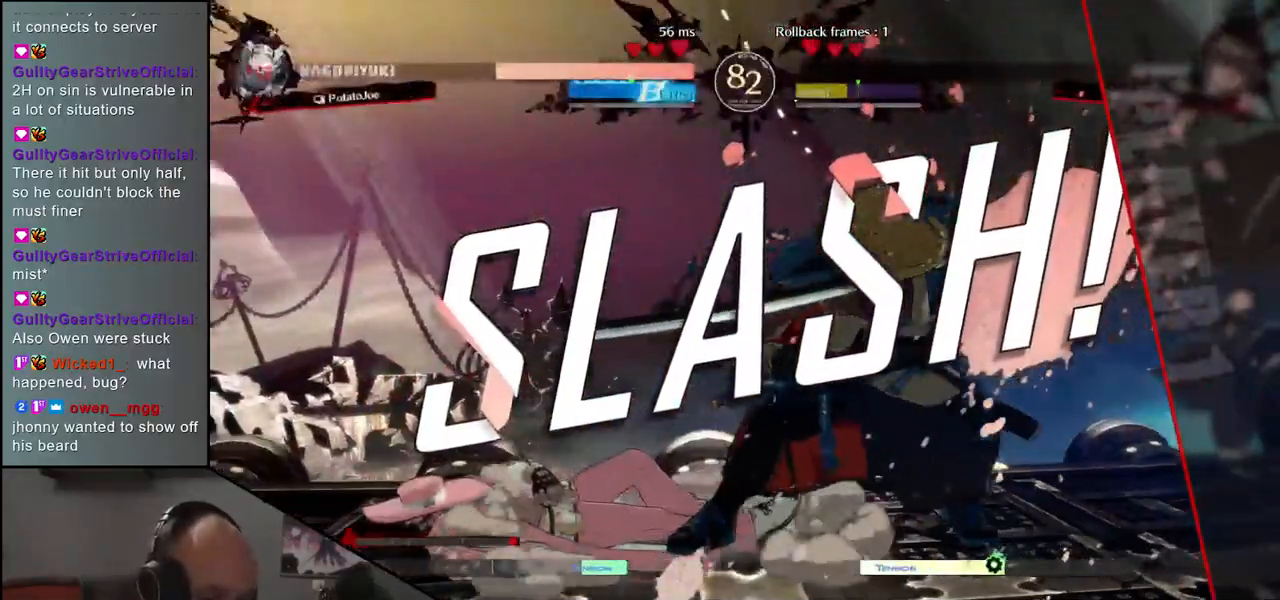
{"buttons": [], "left_stick": "center", "events": []}
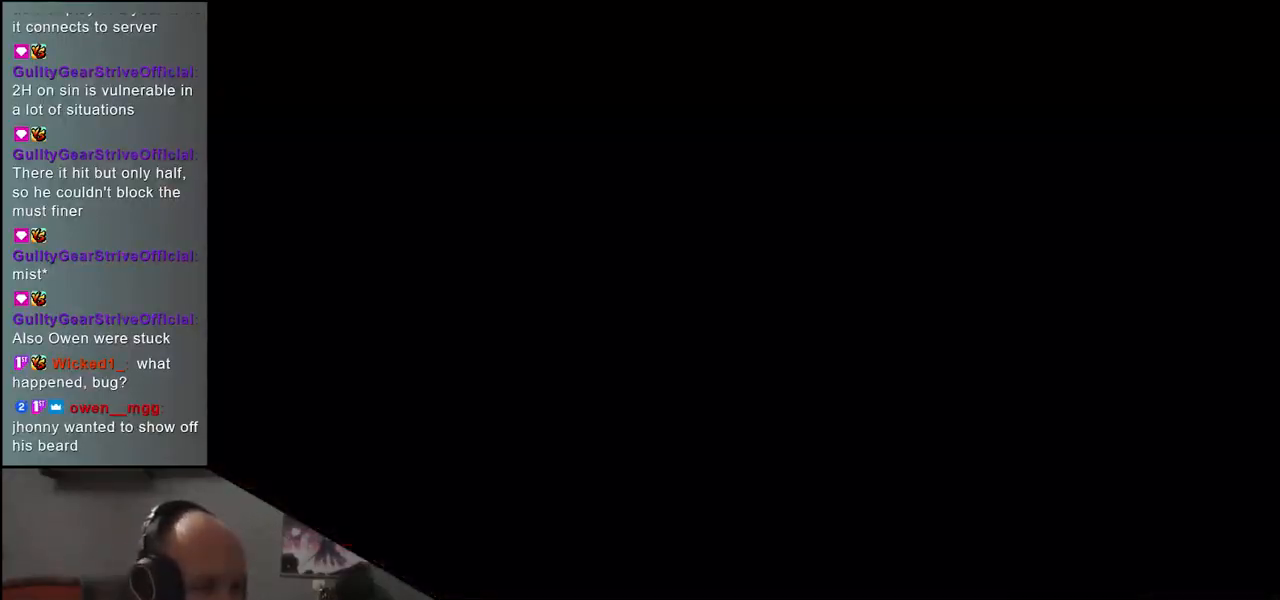
{"buttons": [], "left_stick": "left", "events": [[433, "left_stick", "left"]]}
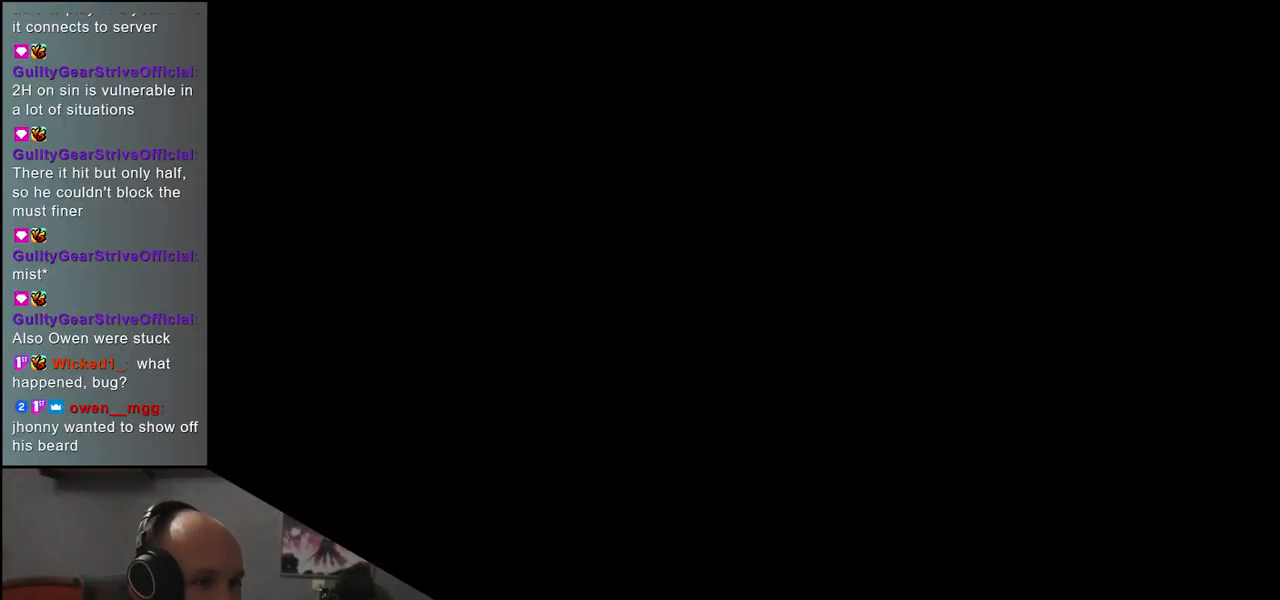
{"buttons": [], "left_stick": "left", "events": []}
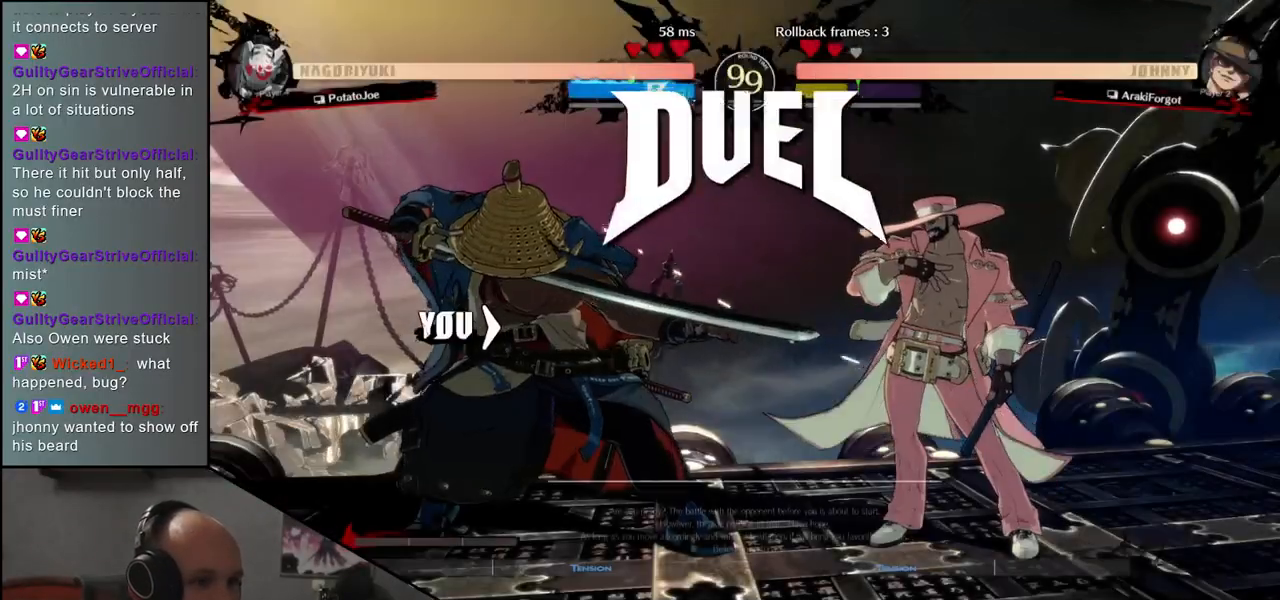
{"buttons": [], "left_stick": "left", "events": []}
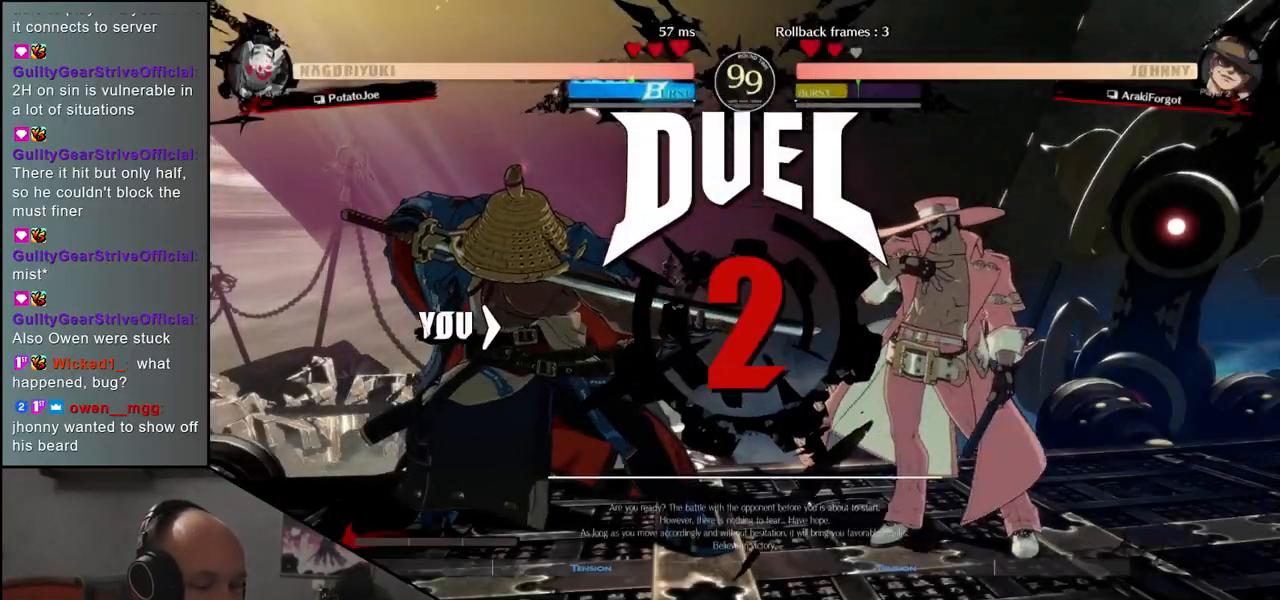
{"buttons": [], "left_stick": "left", "events": []}
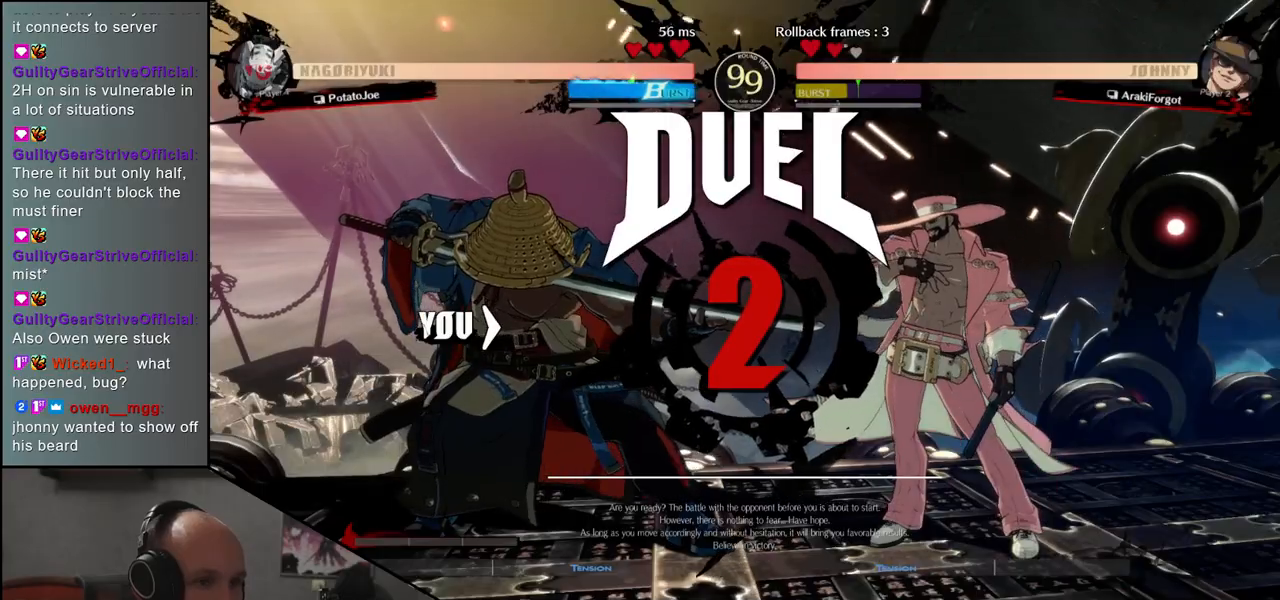
{"buttons": [], "left_stick": "left", "events": []}
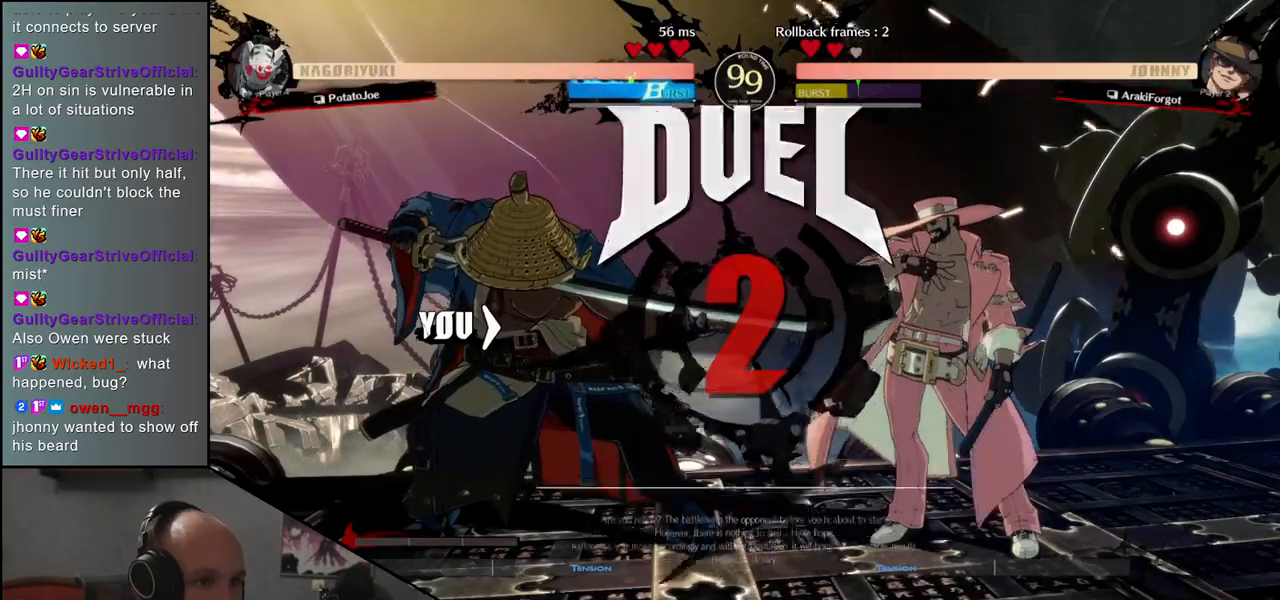
{"buttons": [], "left_stick": "center", "events": [[233, "left_stick", "center"]]}
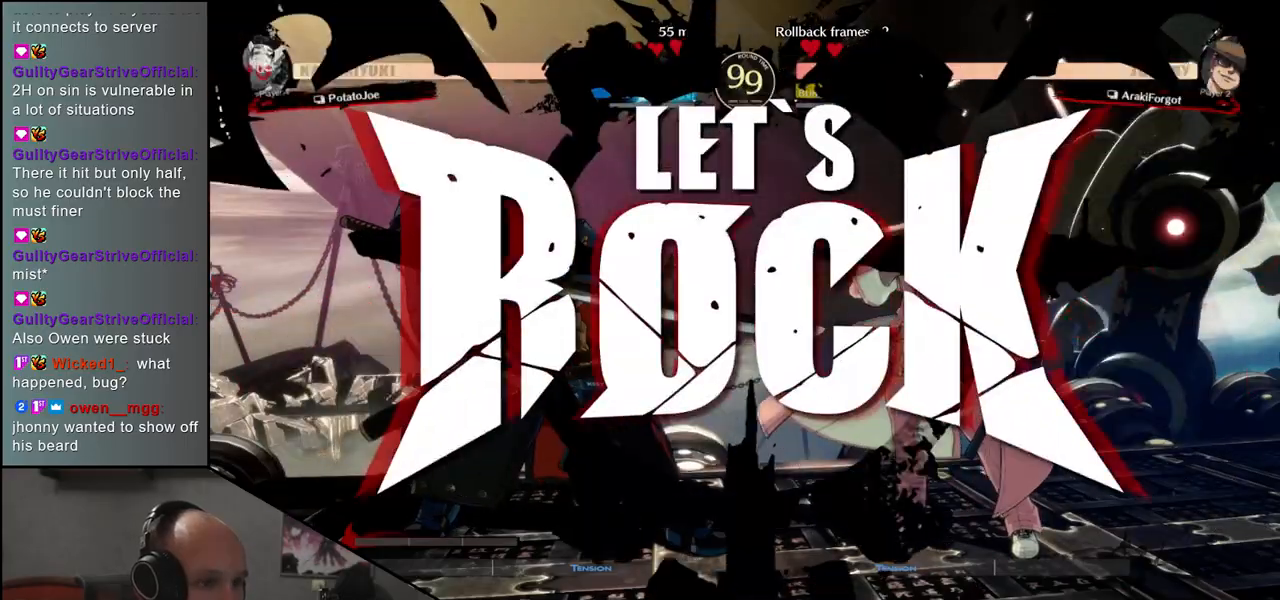
{"buttons": [], "left_stick": "left", "events": [[133, "left_stick", "left"], [400, "CIRCLE", "down"], [500, "CIRCLE", "up"]]}
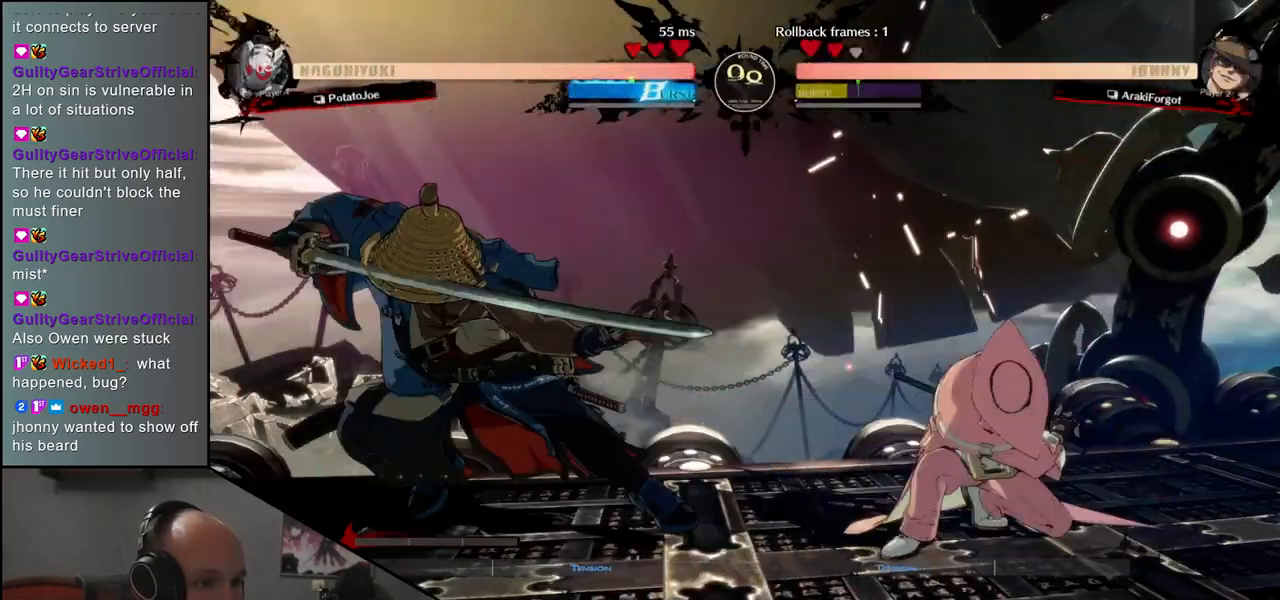
{"buttons": [], "left_stick": "left", "events": [[83, "left_stick", "down"], [250, "left_stick", "left"], [300, "L1", "down"], [350, "left_stick", "center"], [383, "L1", "up"], [450, "left_stick", "left"]]}